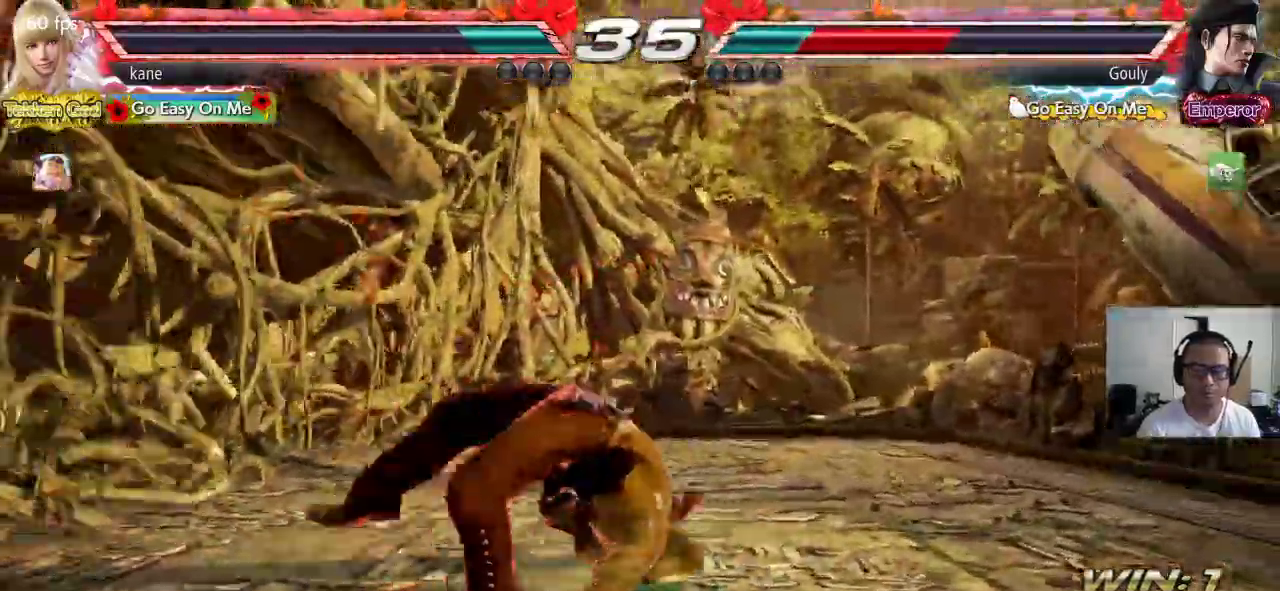
Gameplay with a controller (arcade stick); each line is a JSON object with the inputs held at the frame after it. "events" lists button and stick changes between this image and that frame as [ms after this image, input, new state], when the widget could be followed in between. Not read: L3 R3.
{"buttons": ["CROSS", "CIRCLE"], "left_stick": "center", "events": [[267, "left_stick", "down"], [383, "left_stick", "right"], [433, "CIRCLE", "down"], [433, "left_stick", "center"], [450, "CROSS", "down"]]}
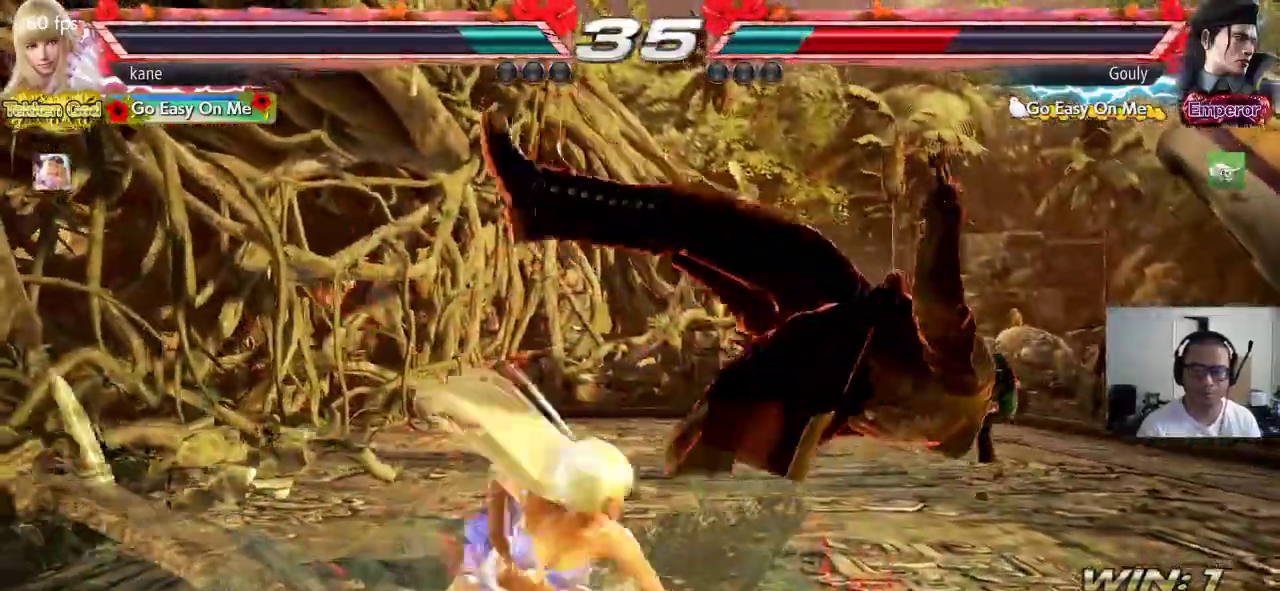
{"buttons": [], "left_stick": "center", "events": [[50, "CROSS", "up"], [100, "CIRCLE", "up"]]}
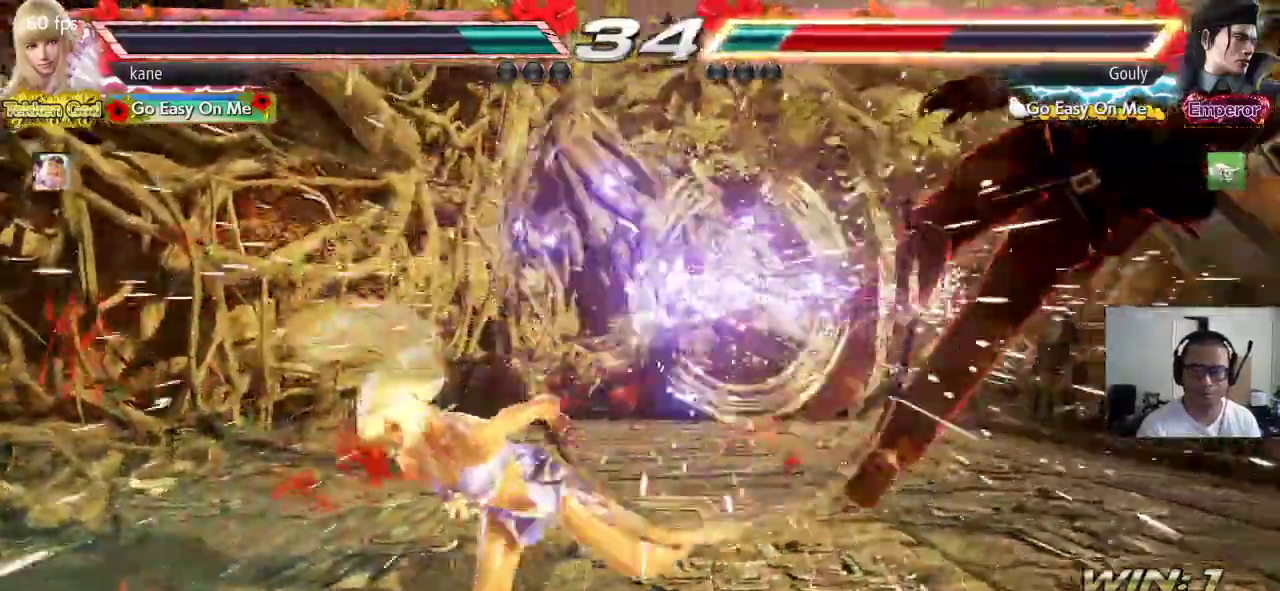
{"buttons": [], "left_stick": "down-right", "events": [[183, "left_stick", "right"], [233, "left_stick", "center"], [317, "left_stick", "right"], [383, "left_stick", "center"], [500, "left_stick", "down-right"]]}
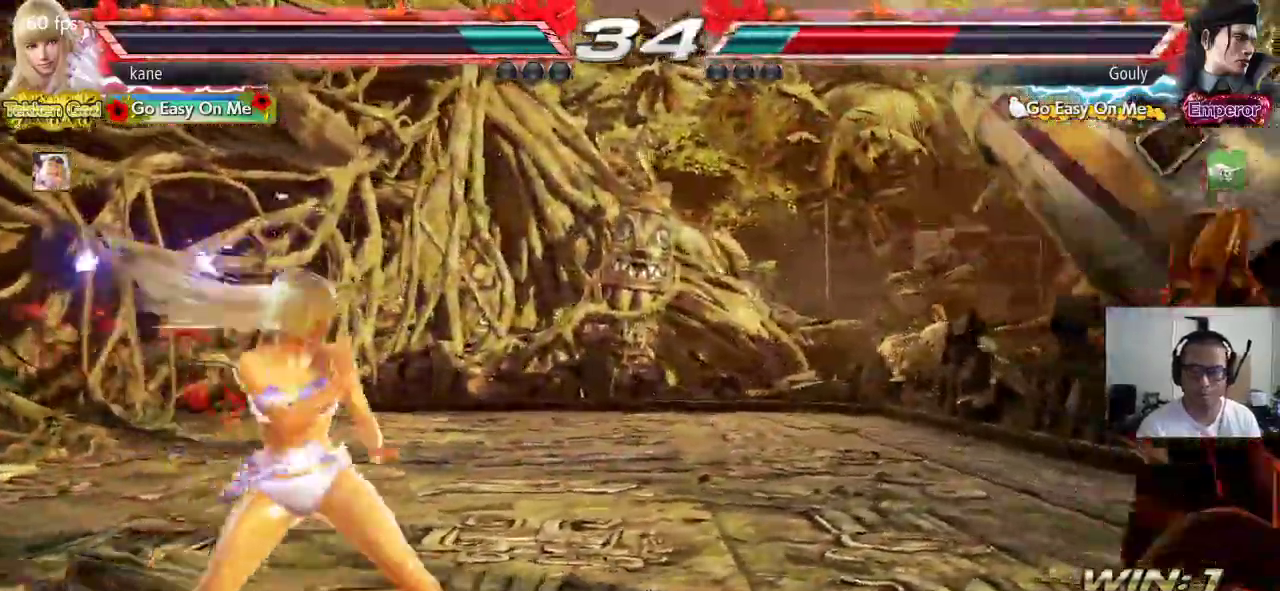
{"buttons": ["CROSS"], "left_stick": "center", "events": [[200, "TRIANGLE", "down"], [200, "left_stick", "center"], [300, "CROSS", "down"], [350, "TRIANGLE", "up"]]}
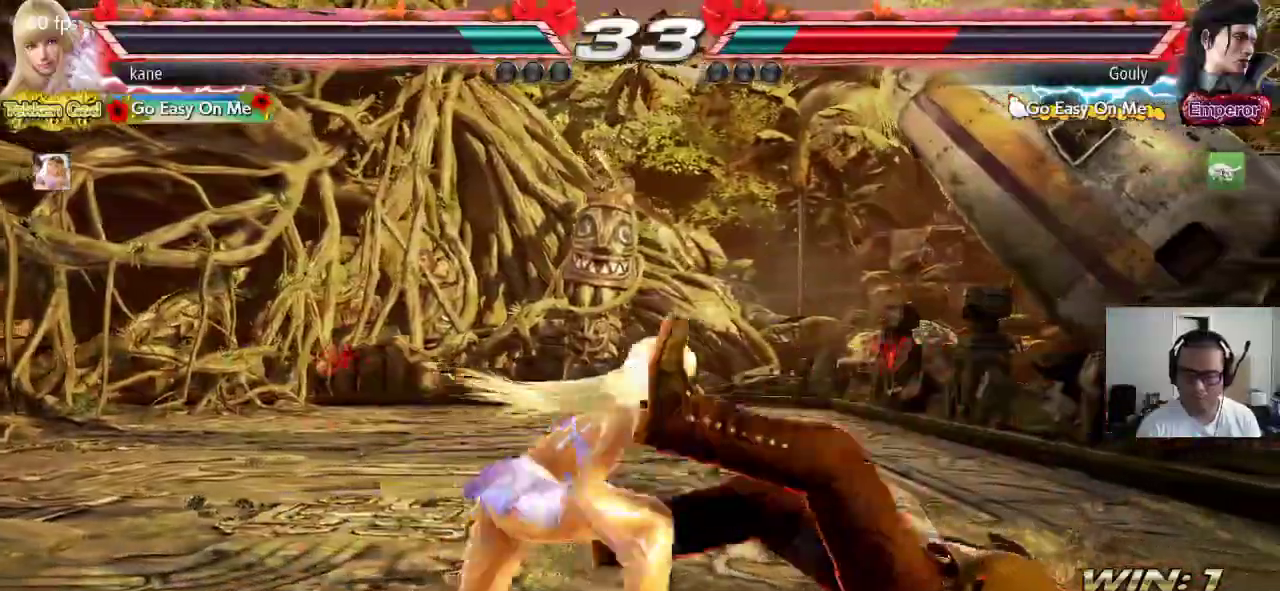
{"buttons": ["CROSS"], "left_stick": "right", "events": [[367, "left_stick", "right"], [433, "left_stick", "center"], [500, "left_stick", "right"]]}
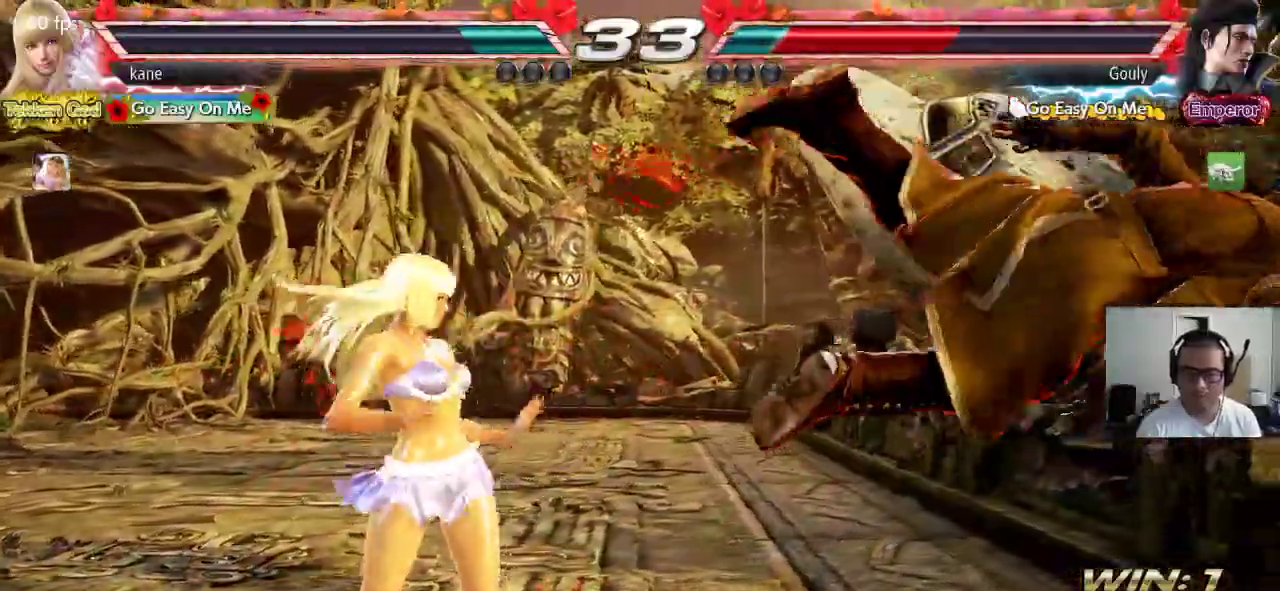
{"buttons": [], "left_stick": "center", "events": [[33, "left_stick", "center"], [83, "CIRCLE", "down"], [150, "CIRCLE", "up"], [150, "CROSS", "up"]]}
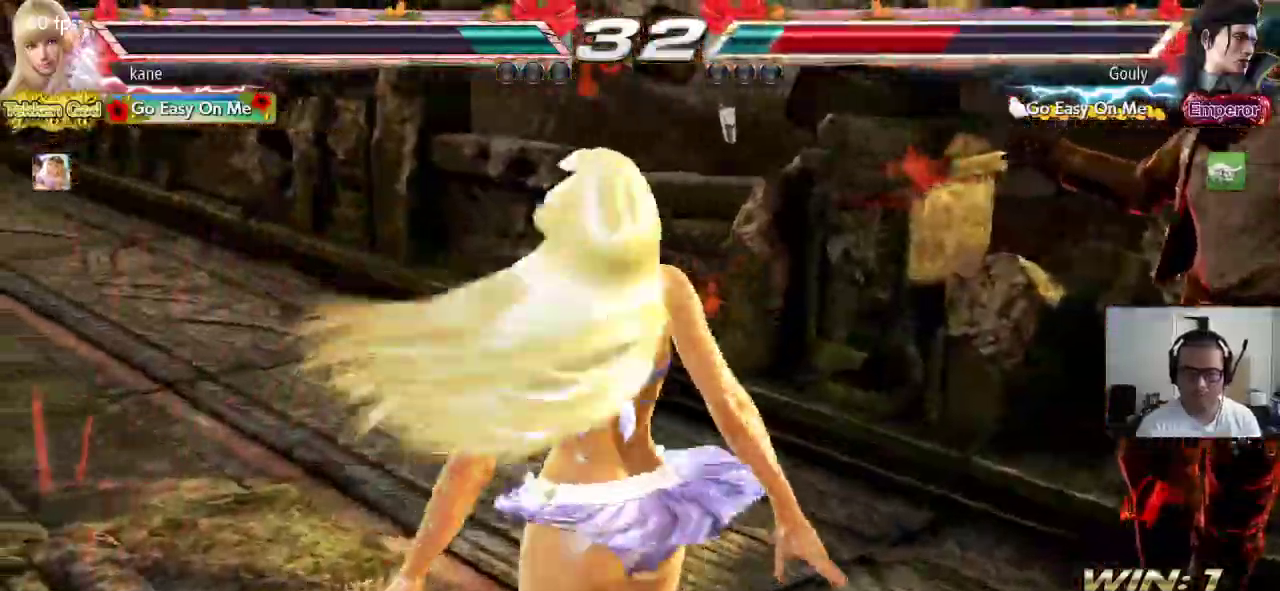
{"buttons": [], "left_stick": "center", "events": []}
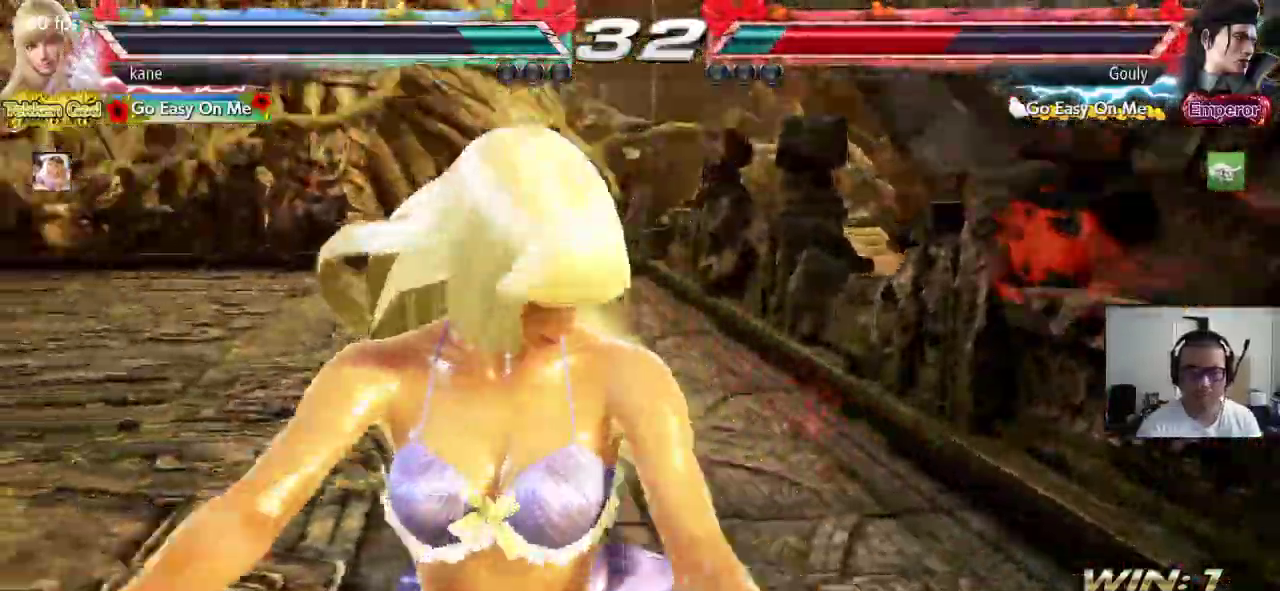
{"buttons": [], "left_stick": "center", "events": []}
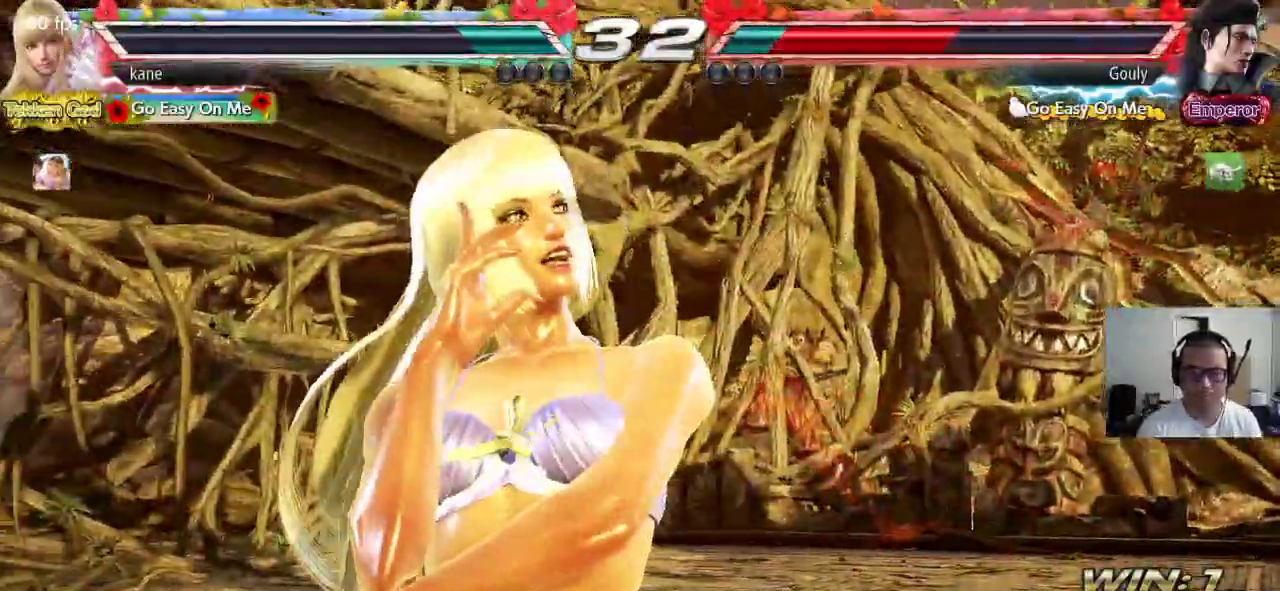
{"buttons": [], "left_stick": "center", "events": []}
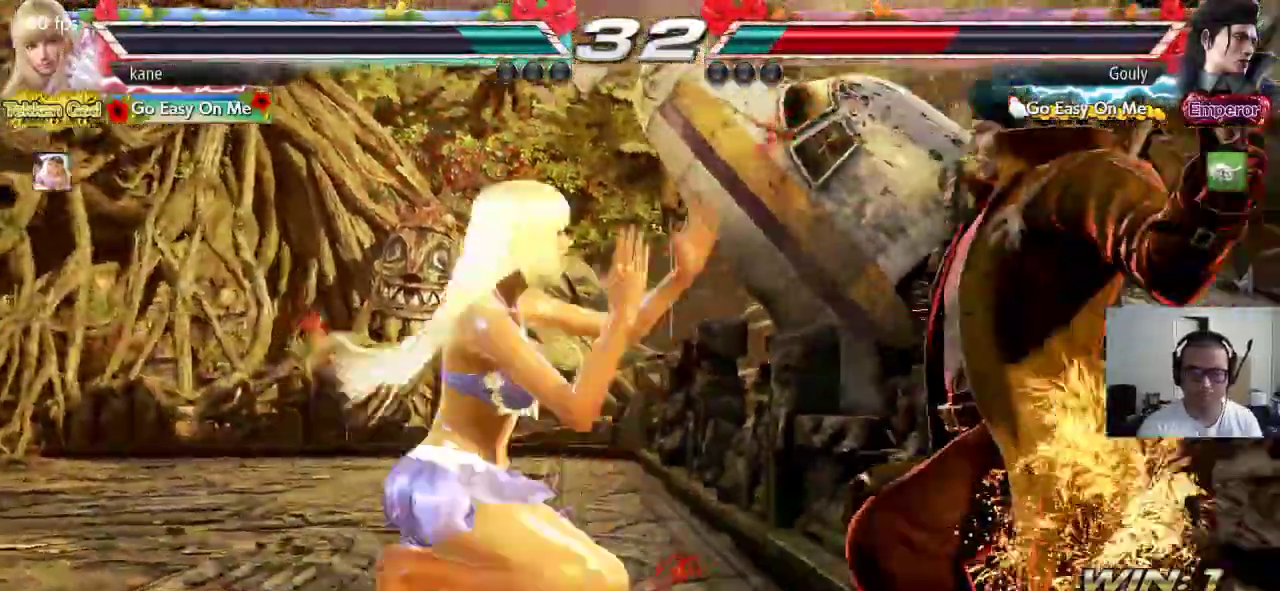
{"buttons": [], "left_stick": "center", "events": []}
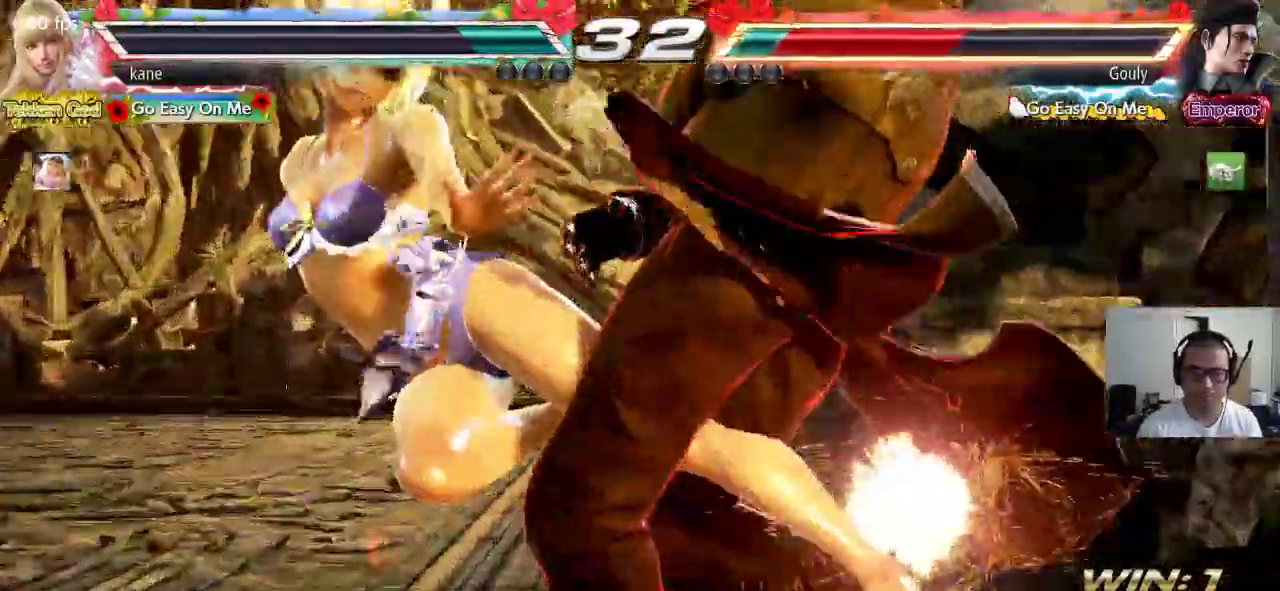
{"buttons": [], "left_stick": "center", "events": []}
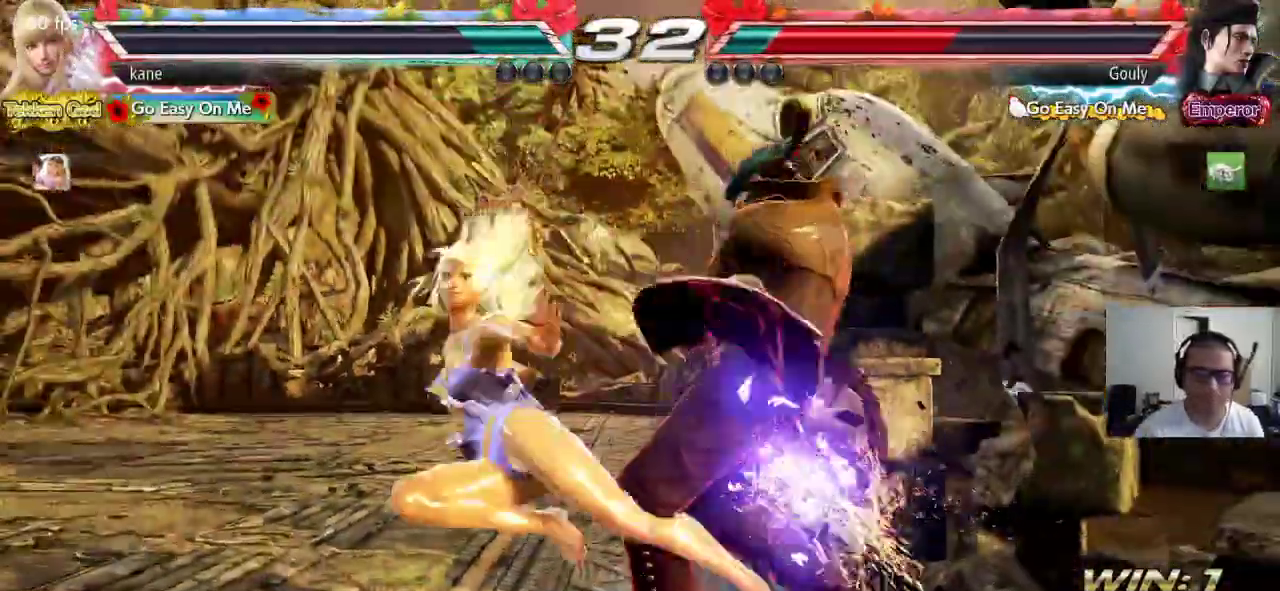
{"buttons": [], "left_stick": "center", "events": []}